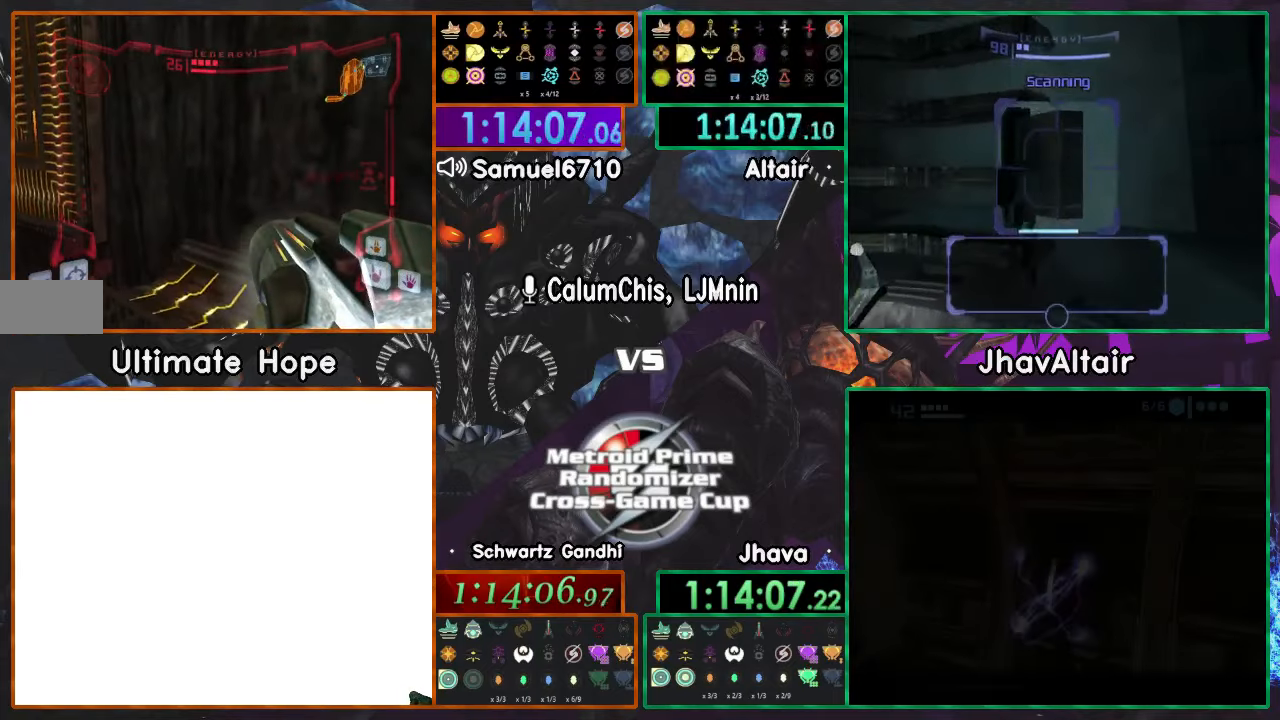
Gameplay with a controller (Nintendo layout); each line is a JSON object with the inputs held at the frame after it. "events" lists button and stick changes between this image and that frame as [ms after this image, input, new state], when the widget could be followed in between. Not read: B L3 R3 START Y Z.
{"buttons": ["L1"], "left_stick": "right", "right_stick": "center", "events": [[33, "left_stick", "up"], [133, "L1", "up"], [150, "left_stick", "up-right"], [300, "left_stick", "right"], [434, "L1", "down"]]}
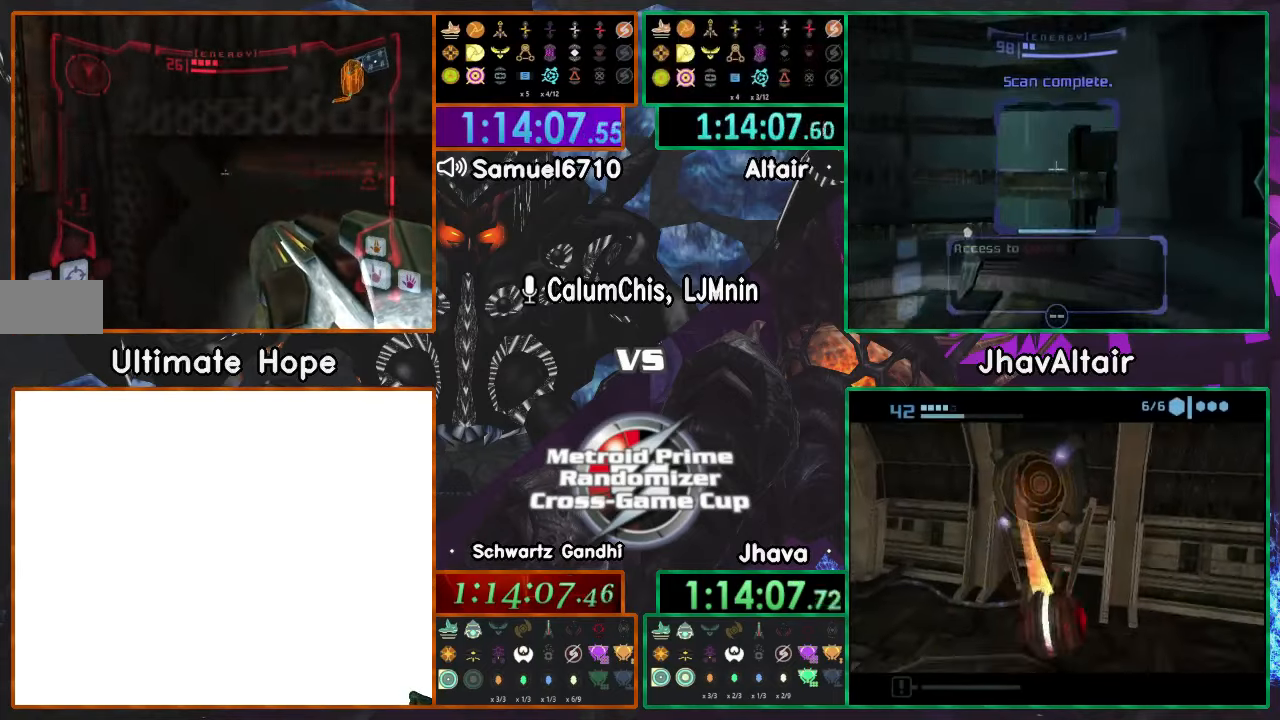
{"buttons": ["L1"], "left_stick": "right", "right_stick": "center", "events": []}
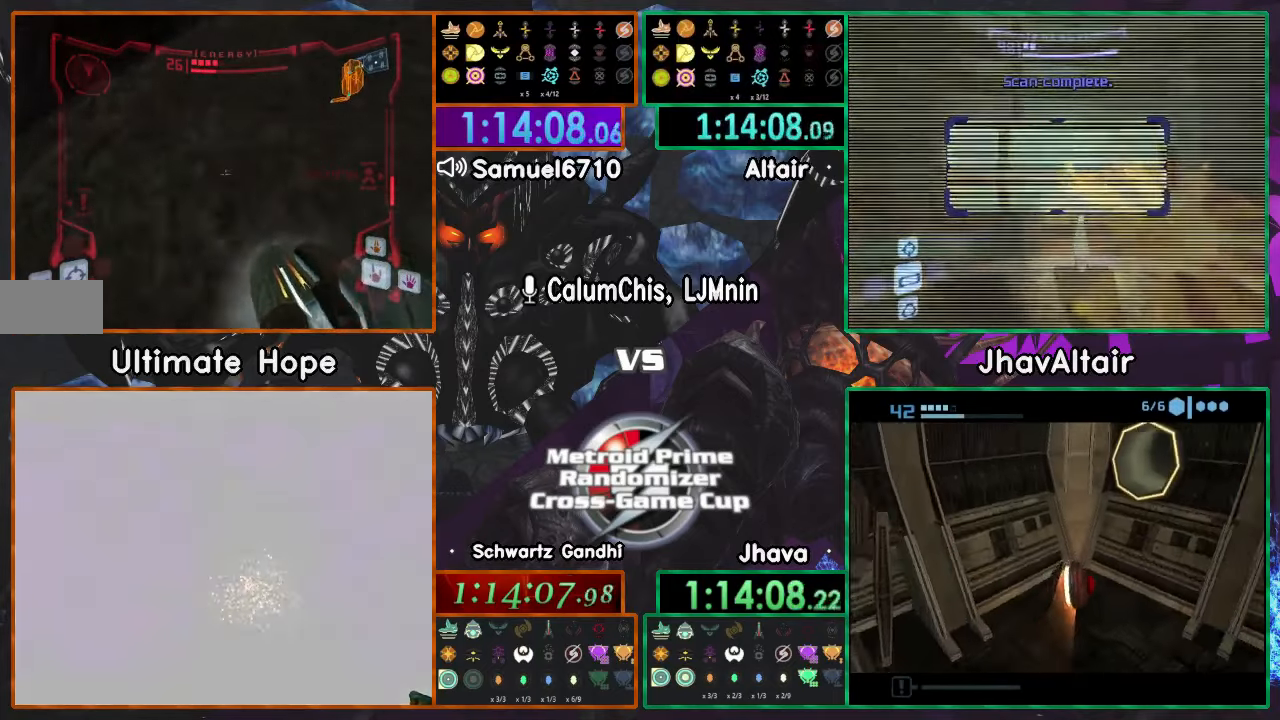
{"buttons": ["L1"], "left_stick": "left", "right_stick": "center", "events": [[33, "left_stick", "up-right"], [334, "left_stick", "up-left"], [384, "left_stick", "left"]]}
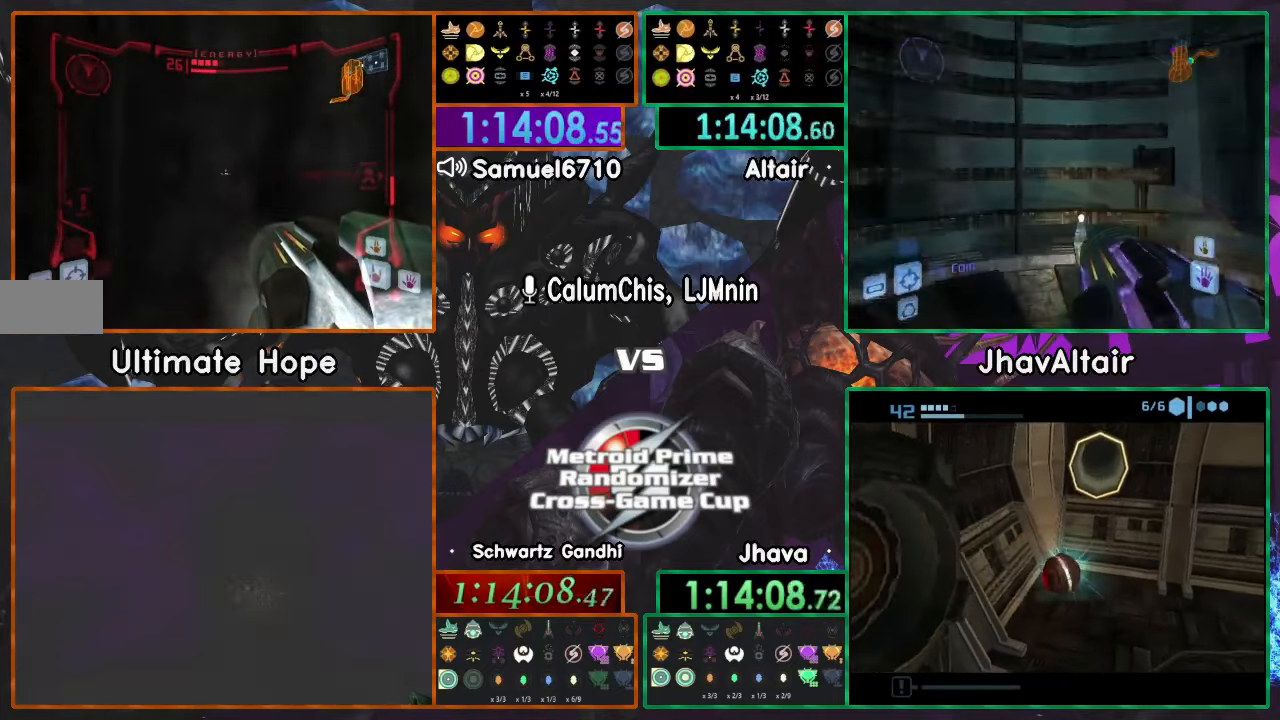
{"buttons": ["L1"], "left_stick": "up-left", "right_stick": "center", "events": [[434, "left_stick", "up-left"]]}
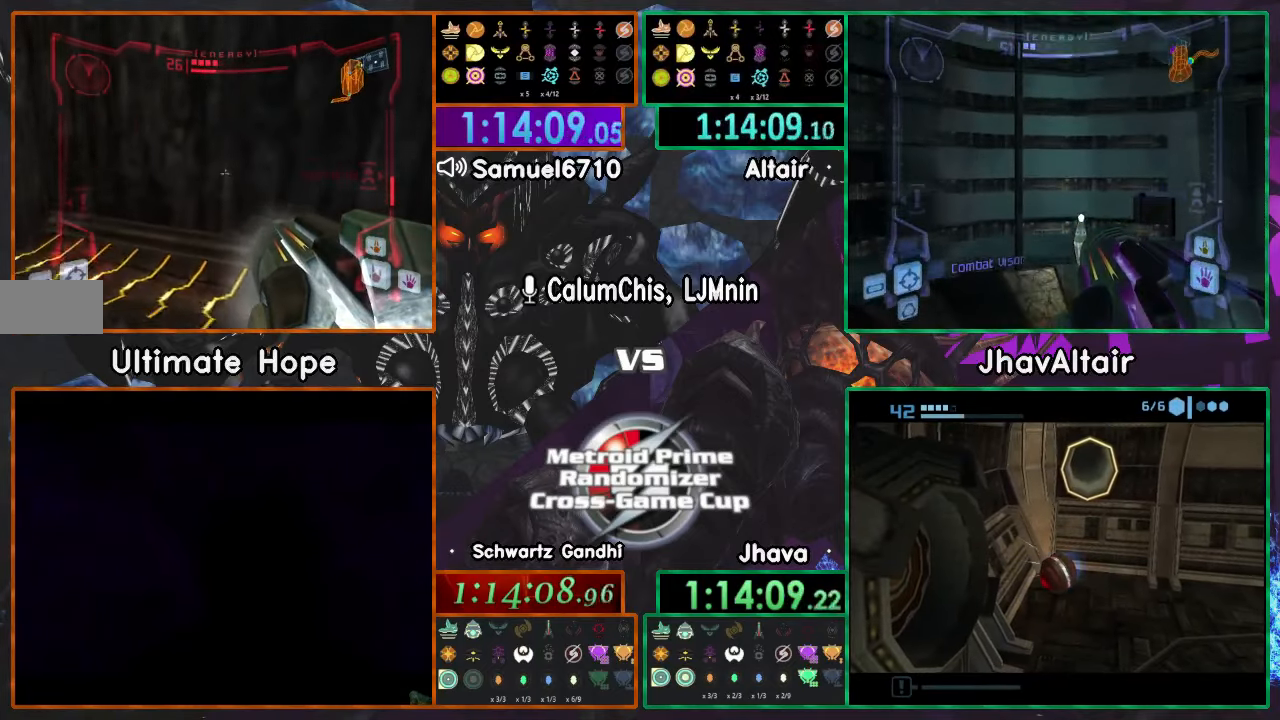
{"buttons": ["L1"], "left_stick": "right", "right_stick": "center", "events": [[33, "left_stick", "up"], [400, "left_stick", "right"]]}
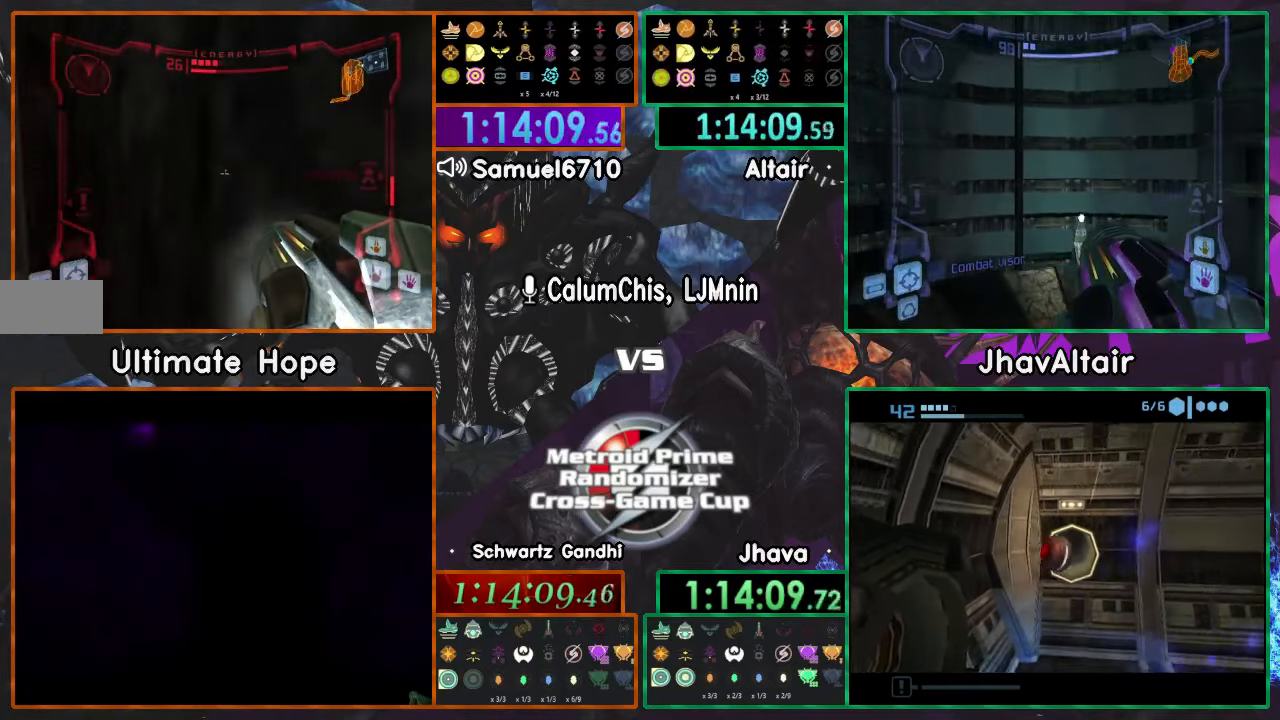
{"buttons": ["L1"], "left_stick": "up-right", "right_stick": "center", "events": [[184, "left_stick", "up-right"]]}
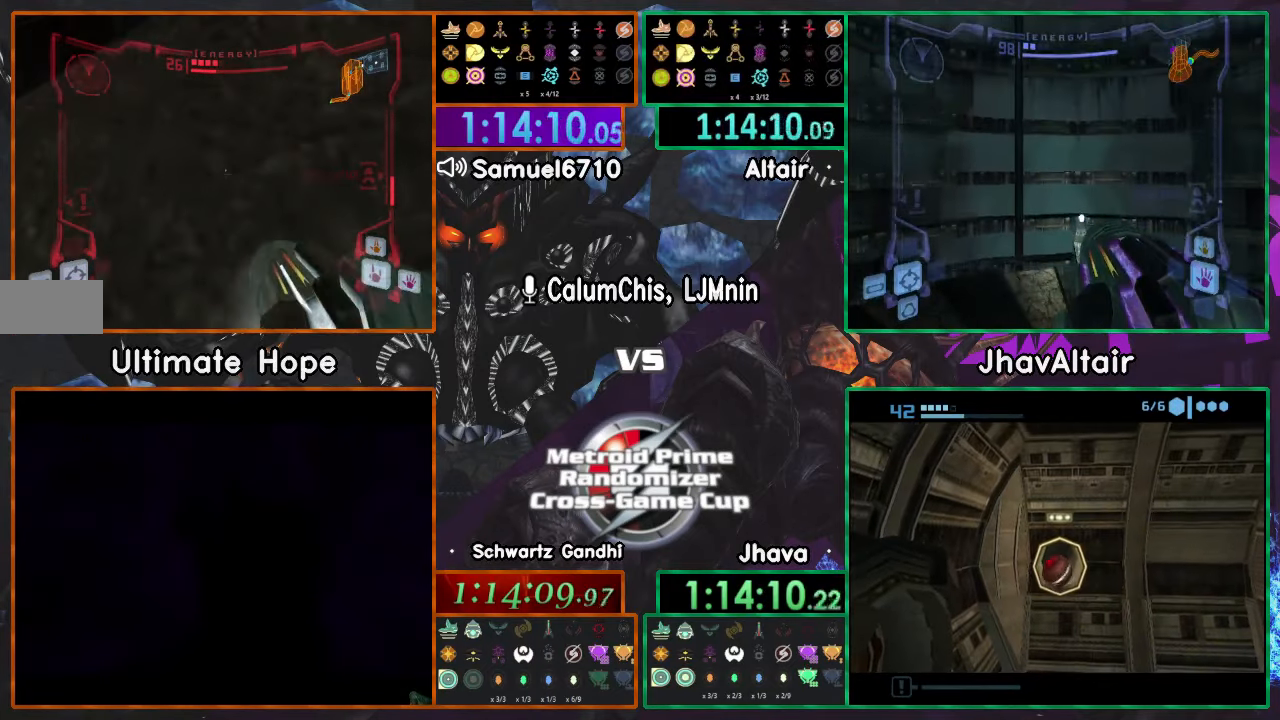
{"buttons": ["L1"], "left_stick": "left", "right_stick": "center", "events": [[83, "left_stick", "up"], [234, "left_stick", "left"]]}
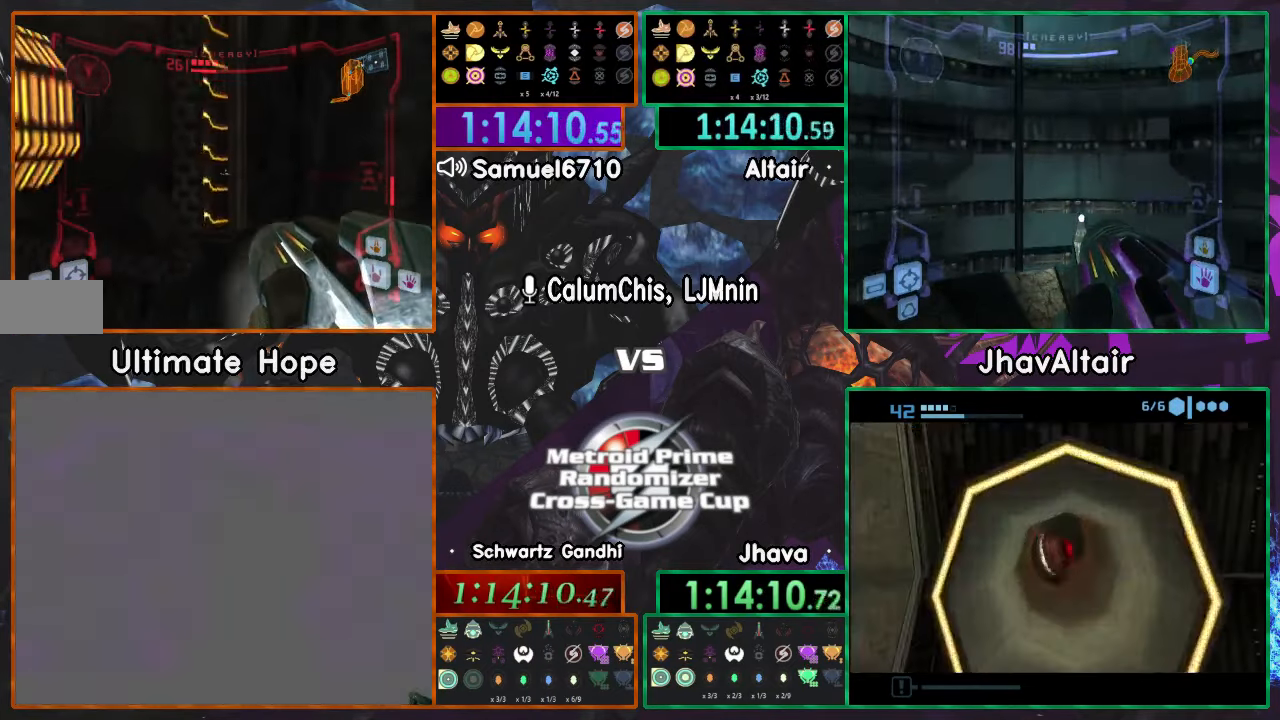
{"buttons": ["L1"], "left_stick": "up", "right_stick": "center", "events": [[301, "left_stick", "up"]]}
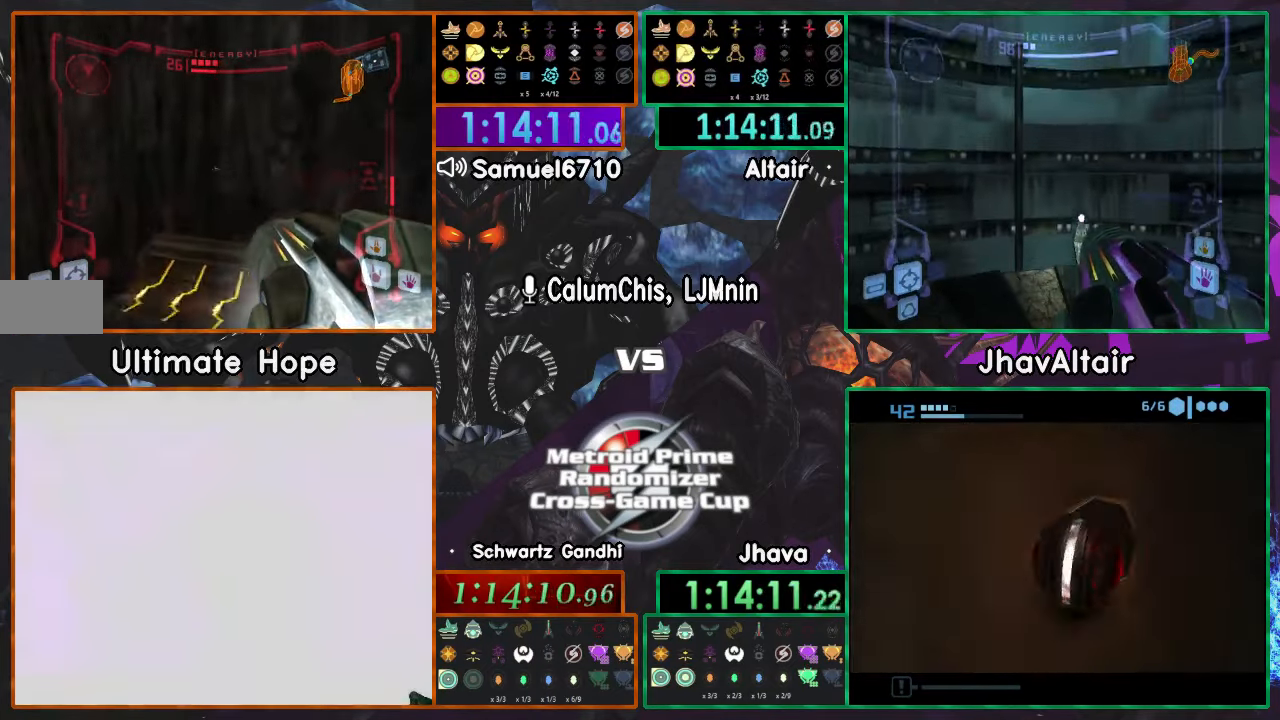
{"buttons": [], "left_stick": "right", "right_stick": "center", "events": [[33, "L1", "up"], [33, "left_stick", "up-right"], [284, "left_stick", "right"]]}
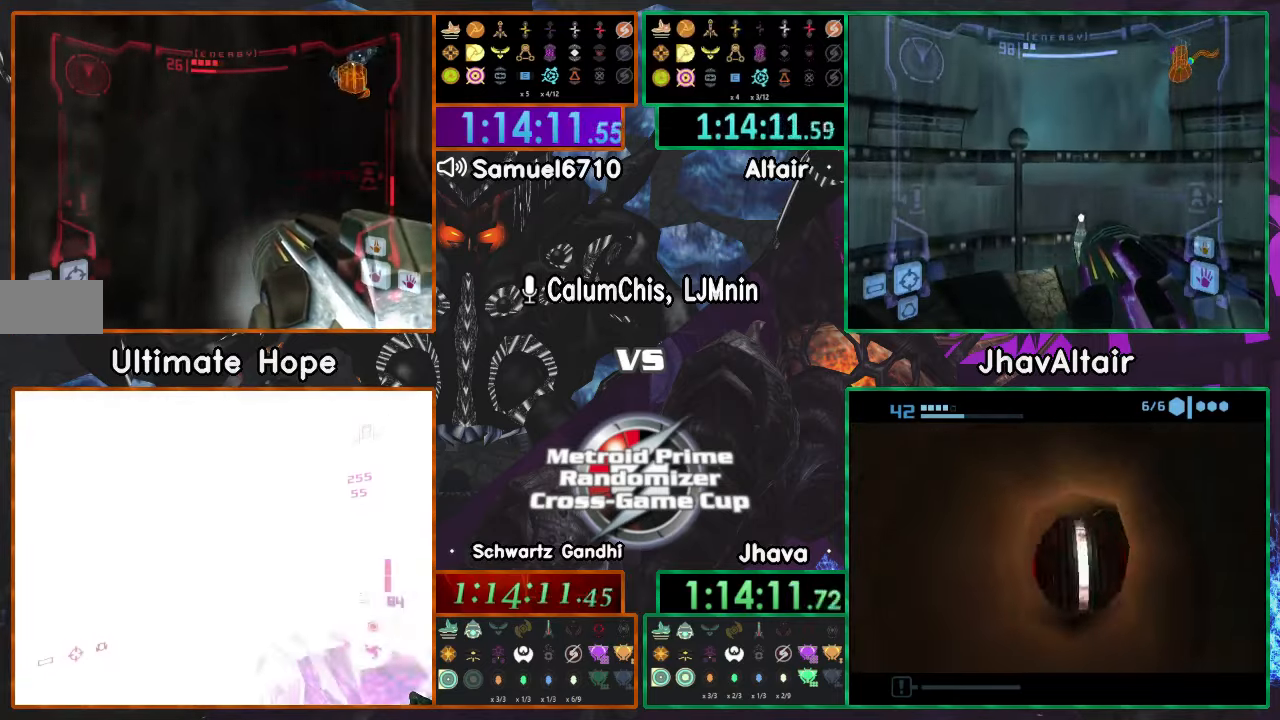
{"buttons": [], "left_stick": "right", "right_stick": "center", "events": []}
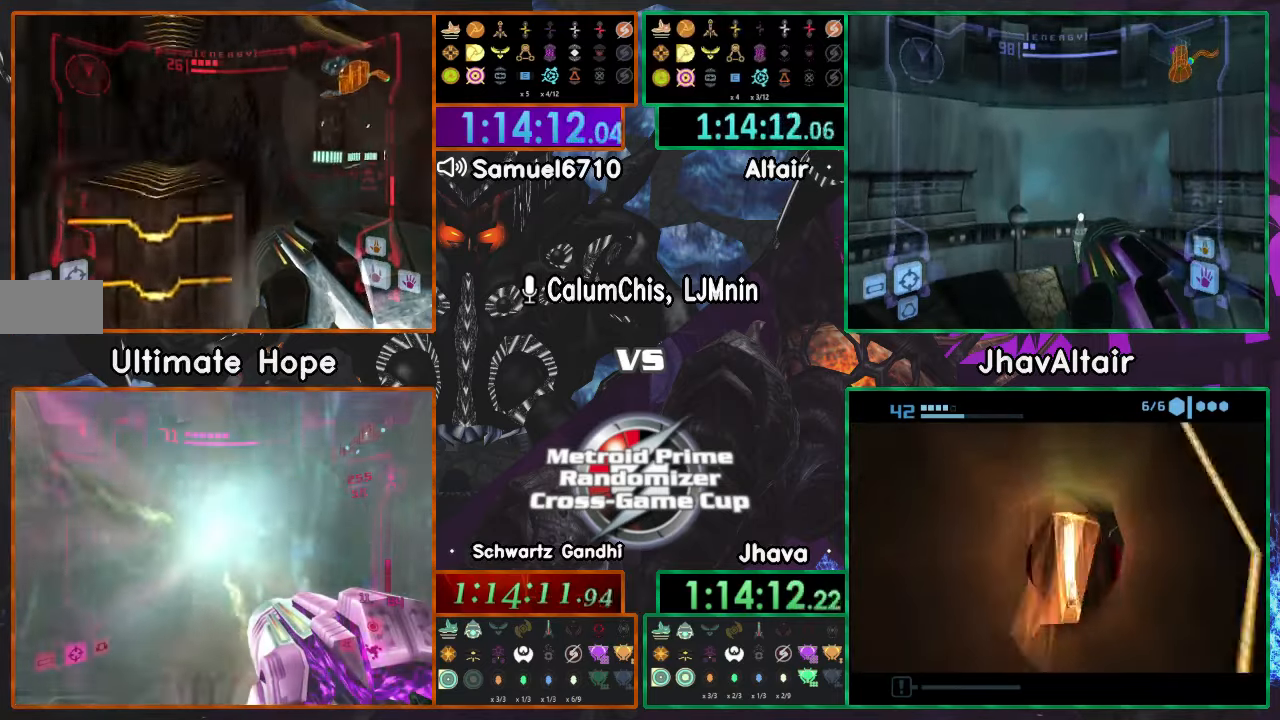
{"buttons": ["L1"], "left_stick": "center", "right_stick": "center", "events": [[116, "left_stick", "up-left"], [150, "L1", "down"], [500, "left_stick", "center"]]}
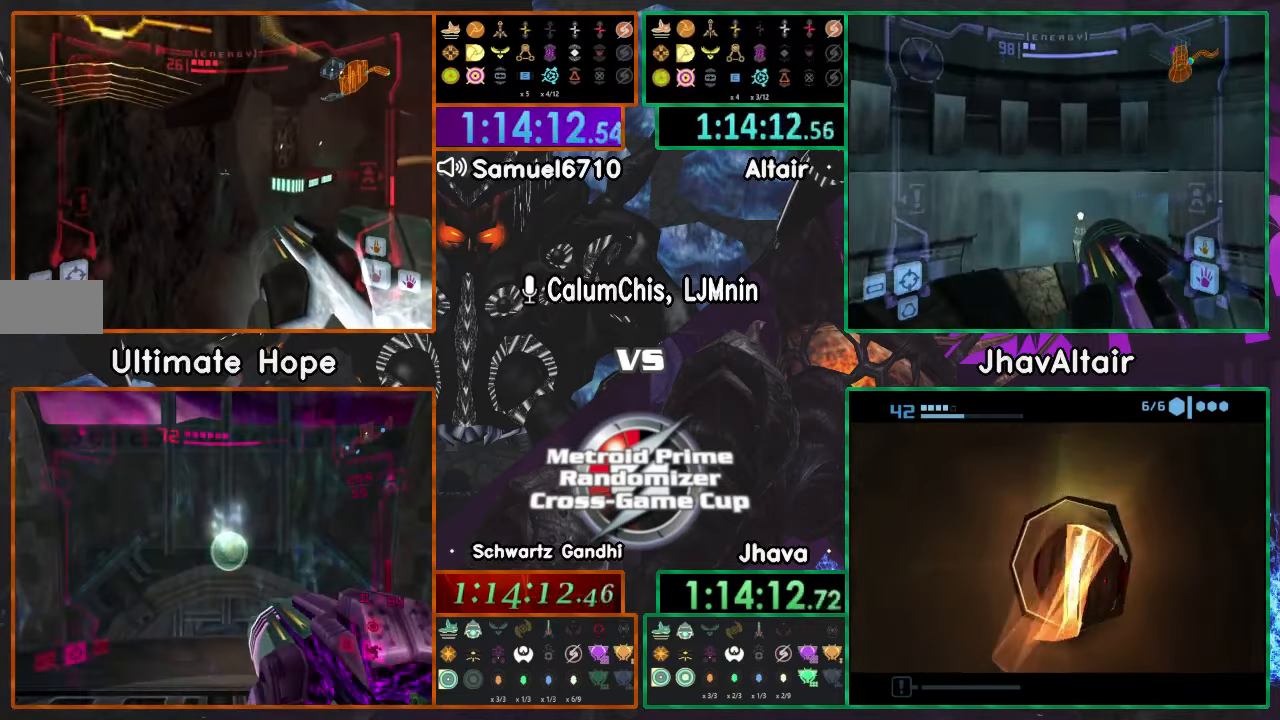
{"buttons": [], "left_stick": "up", "right_stick": "center", "events": [[117, "left_stick", "right"], [284, "left_stick", "up-right"], [334, "L1", "up"], [400, "left_stick", "up"]]}
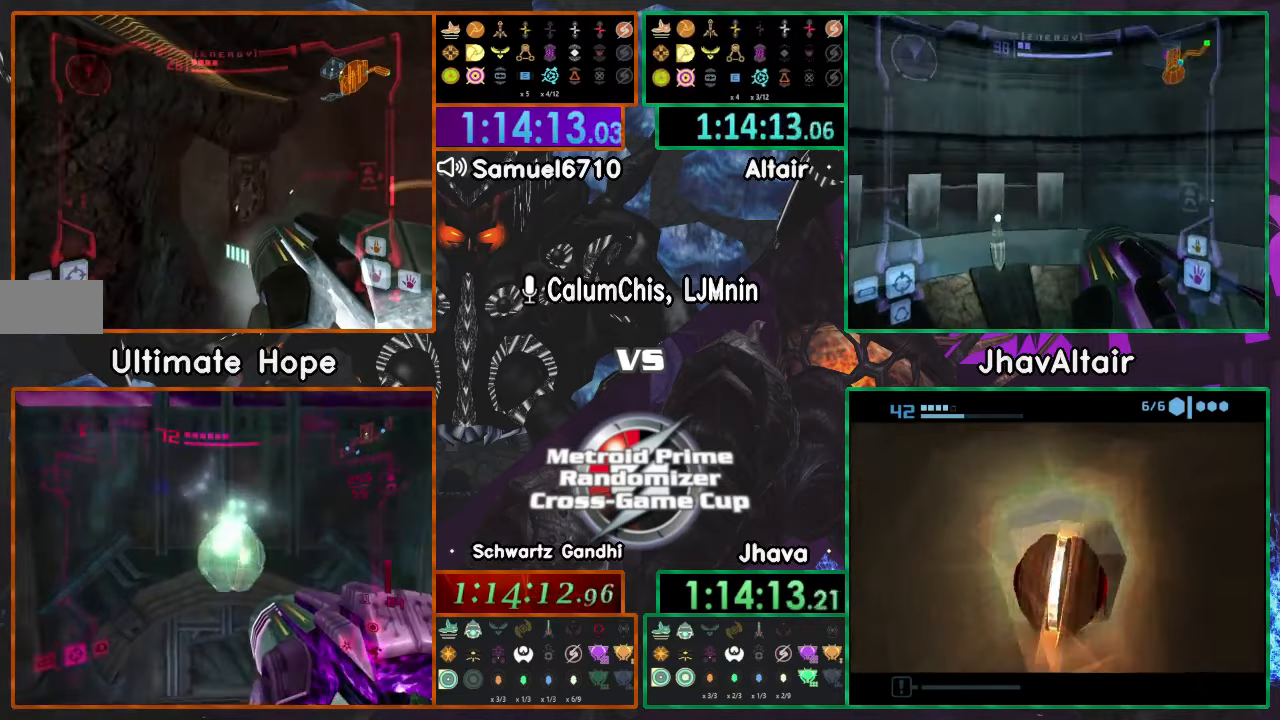
{"buttons": [], "left_stick": "up-left", "right_stick": "center", "events": [[116, "L1", "down"], [266, "L1", "up"], [350, "left_stick", "up-left"]]}